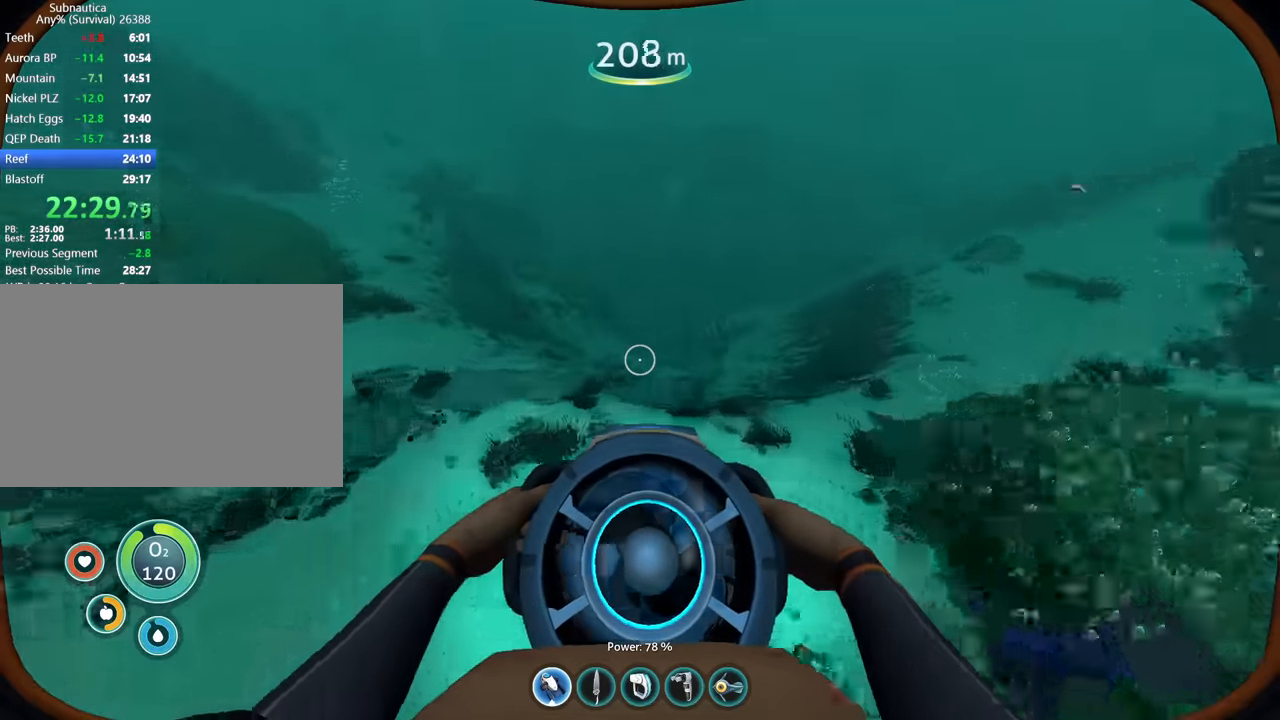
Gameplay with keyboard and mouse; each line is a JSON object with the keys and mouse buttons held at the frame after it. "events" lists presses ("down") and releases ("up") of "1", "2", "3", "4", "5", "a", "alt", "b", "c", "ctrl", "d", "e", "f", "g", "q", "r", "s", "shift", "space", "t", "tab", "v", "w", "x", "z", "mouse_left", "mouse_wheel", "mouse_right", "mouse_mb4" and "mouse_mb5" between this image and that frame as [ms after this image, input, new state], when the widget could be followed in between. "mouse_left", "mouse_wheel", "mouse_right", "mouse_mb4", "mouse_mb5" = the "left", "wheel", "right", "mb4", "mb5" buttons of the "mouse" list. No other keys are recorded. "wheel" means that the mouse wheel is clicked or scrolled. Mouse movement is not recorded.
{"keys": ["w"], "mouse": [], "events": []}
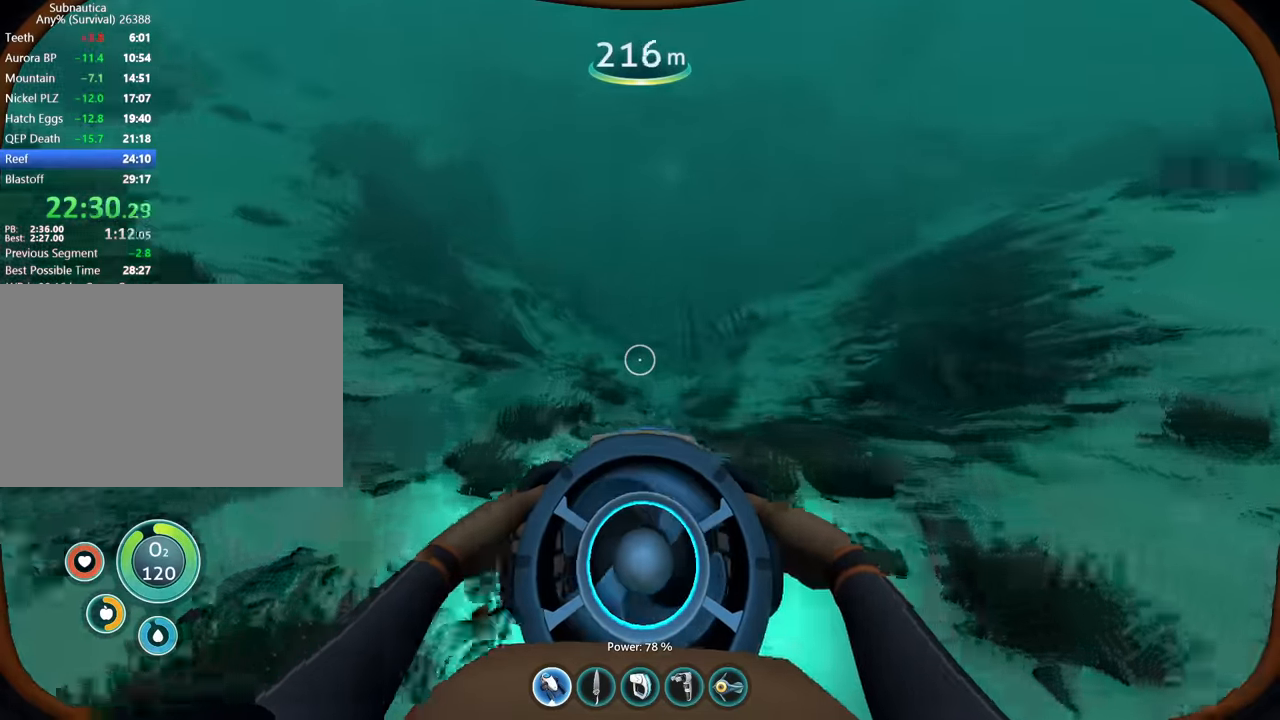
{"keys": ["space", "w"], "mouse": [], "events": [[267, "space", "down"]]}
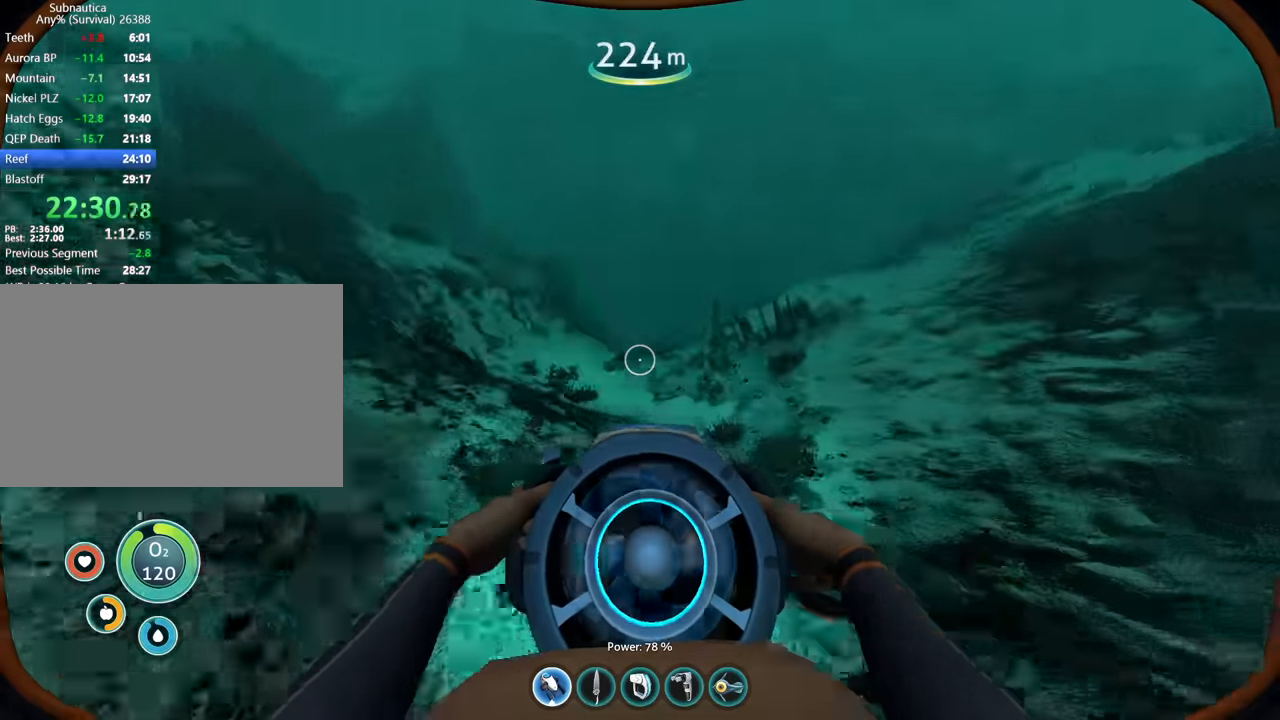
{"keys": ["space", "w"], "mouse": [], "events": [[33, "space", "up"], [333, "space", "down"]]}
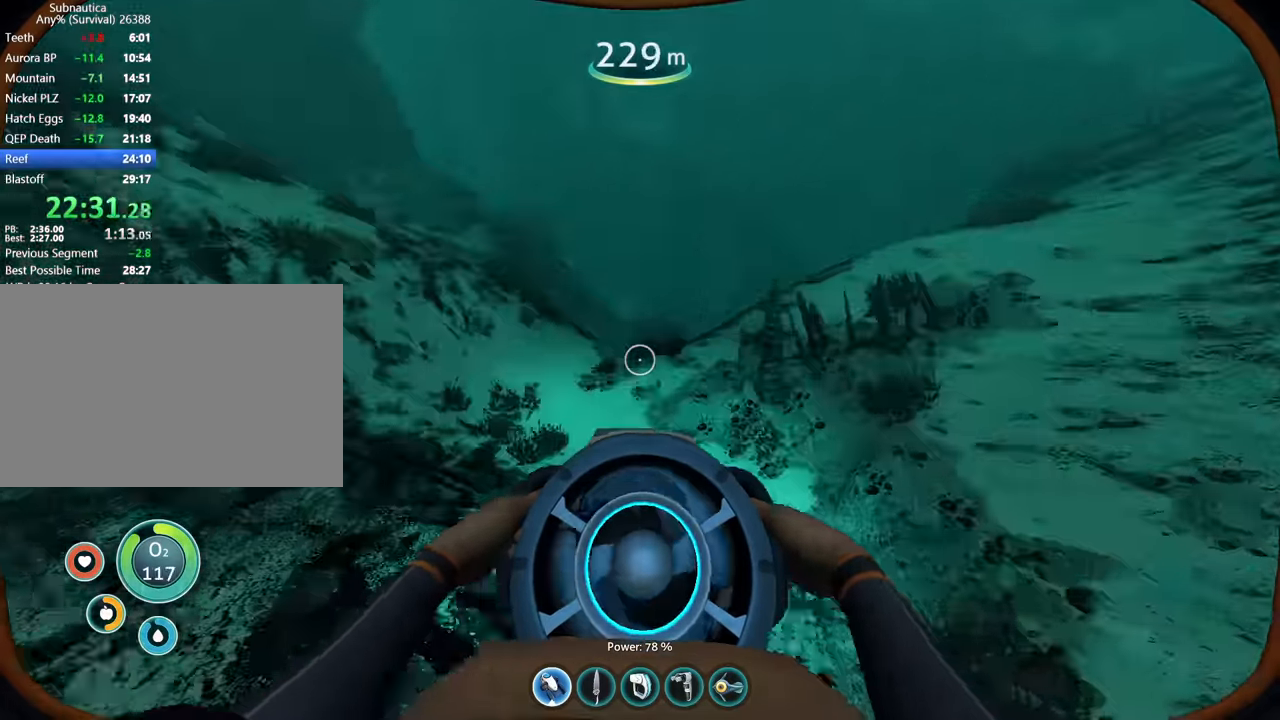
{"keys": ["space", "w"], "mouse": [], "events": [[133, "space", "up"], [400, "space", "down"]]}
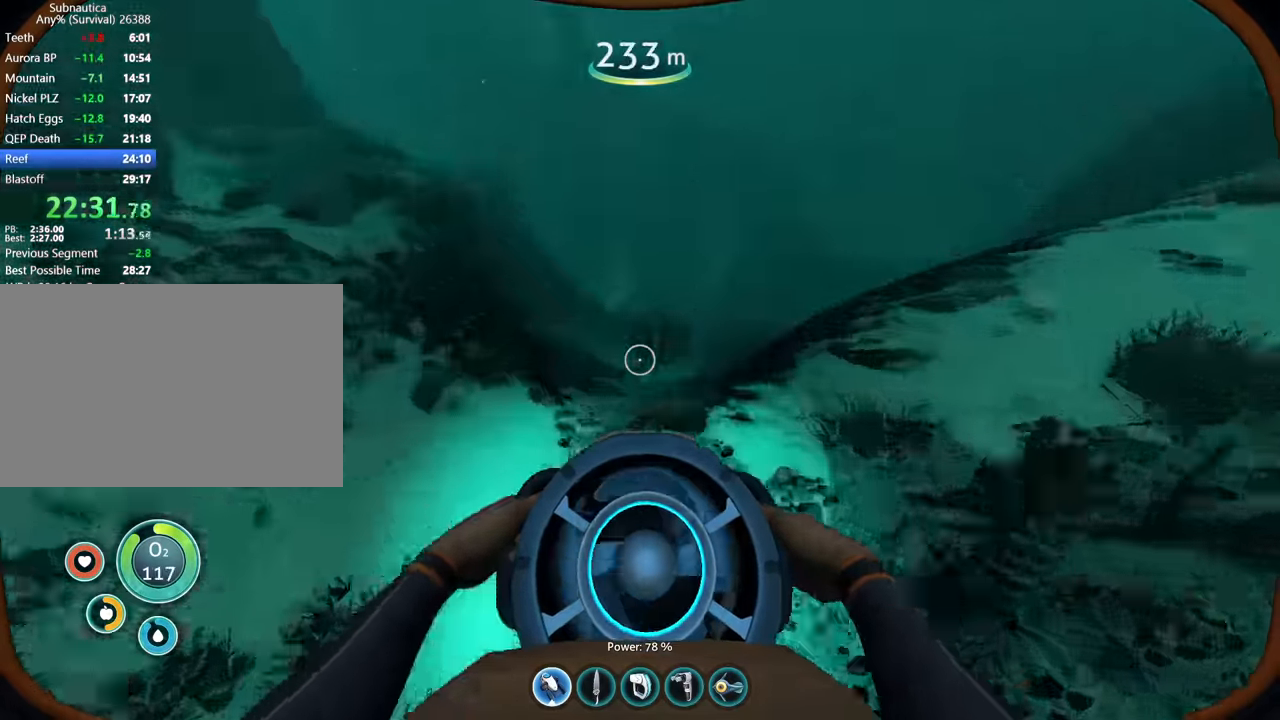
{"keys": ["w"], "mouse": [], "events": [[133, "space", "up"]]}
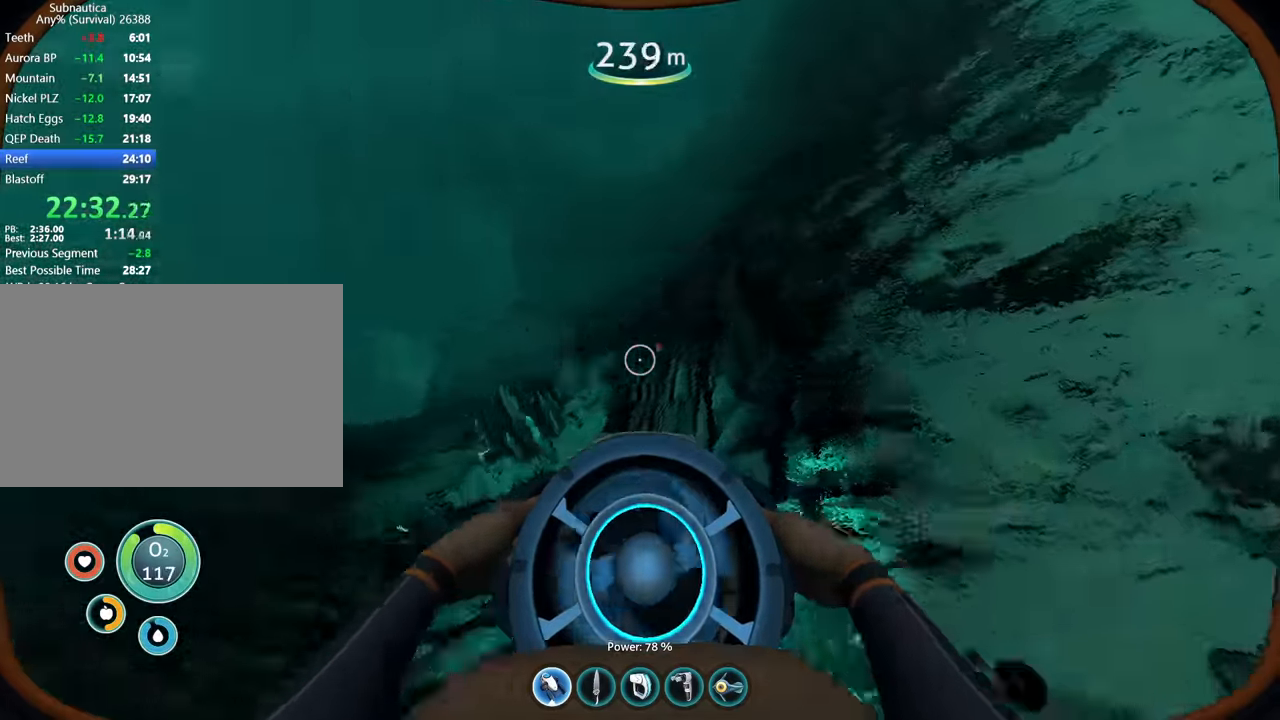
{"keys": ["w"], "mouse": [], "events": []}
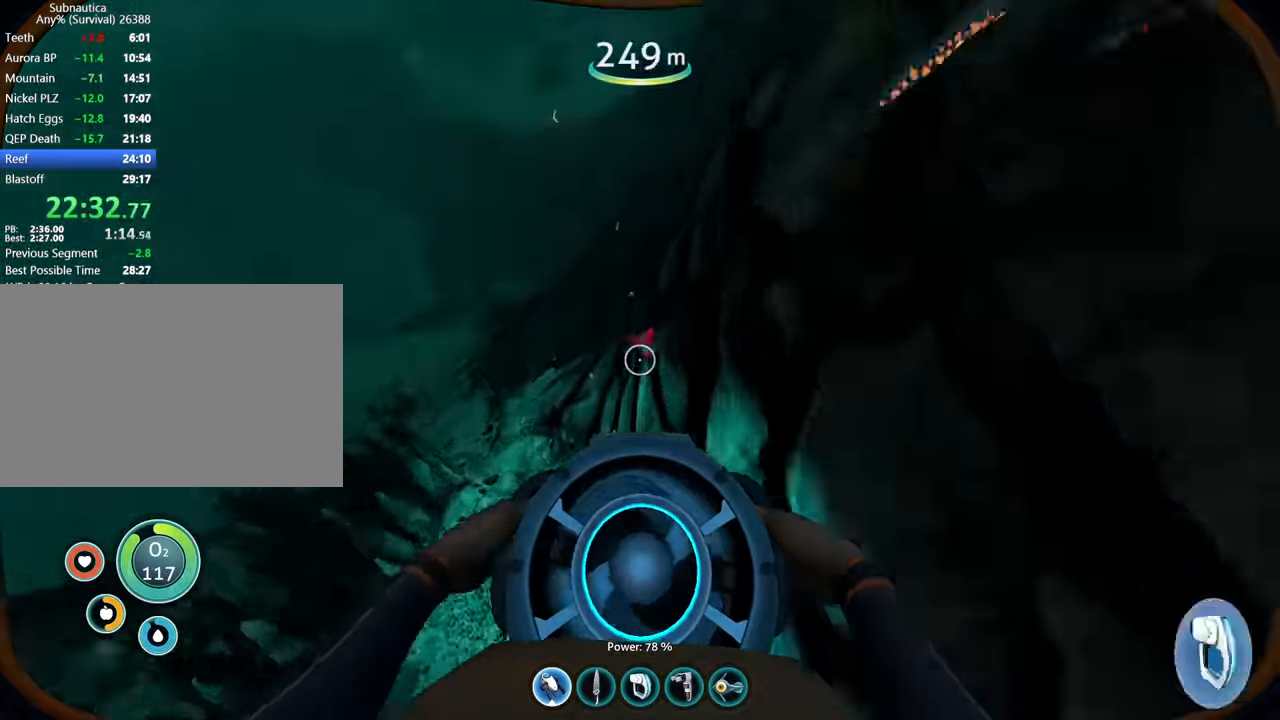
{"keys": ["space", "w"], "mouse": [], "events": [[33, "w", "up"], [133, "mouse_wheel", "down"], [200, "space", "down"], [333, "w", "down"], [433, "mouse_wheel", "up"]]}
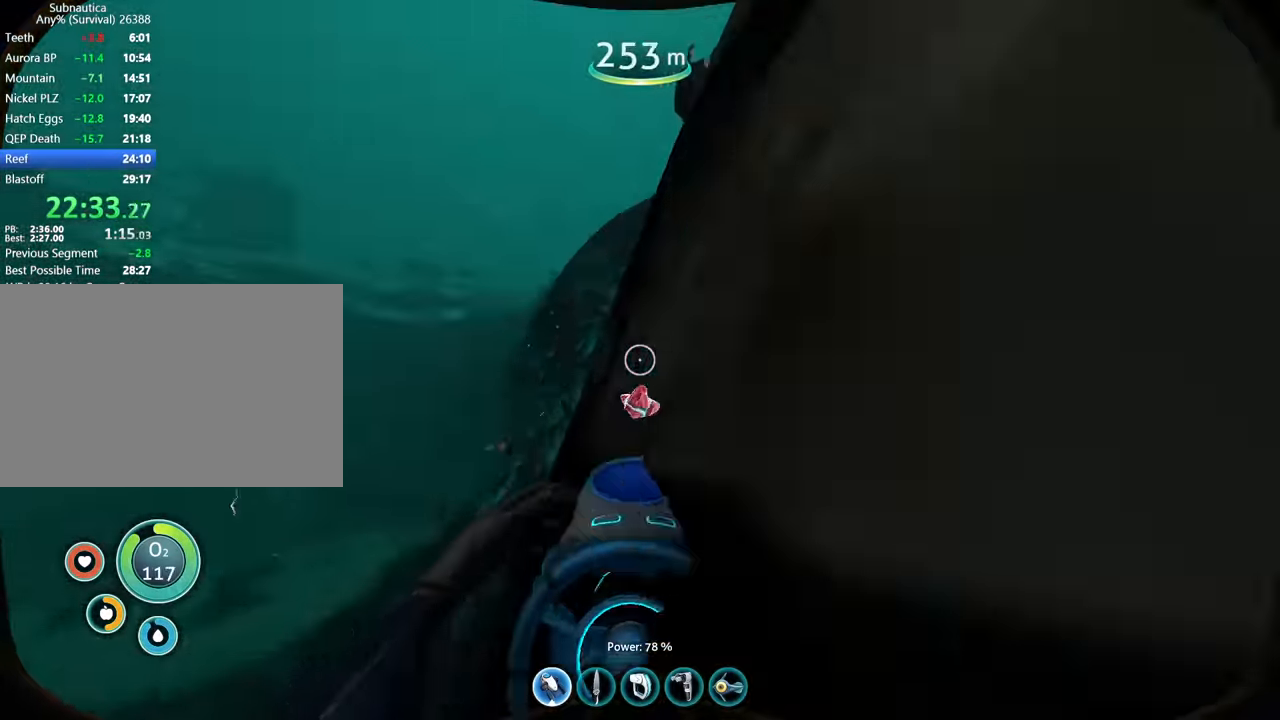
{"keys": ["w"], "mouse": [], "events": [[133, "space", "up"], [300, "w", "up"], [433, "w", "down"]]}
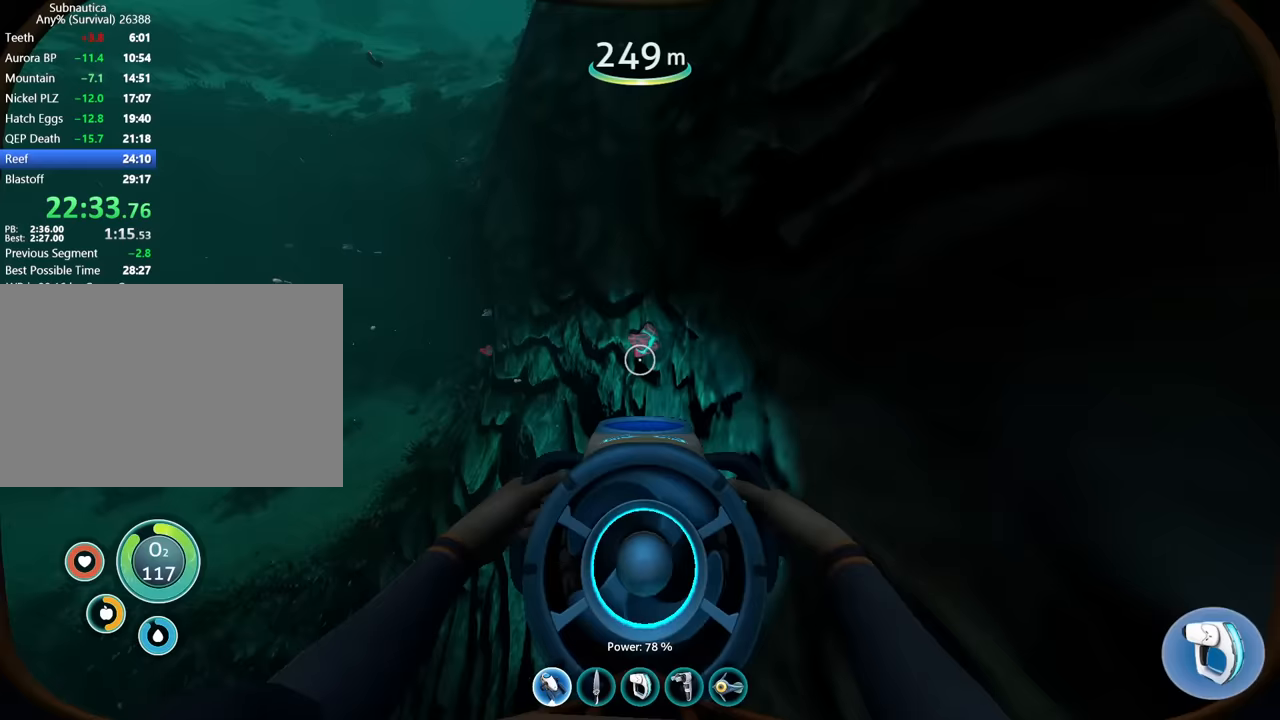
{"keys": ["a"], "mouse": [], "events": [[133, "c", "down"], [167, "w", "up"], [233, "mouse_wheel", "down"], [300, "c", "up"], [367, "a", "down"], [500, "mouse_wheel", "up"]]}
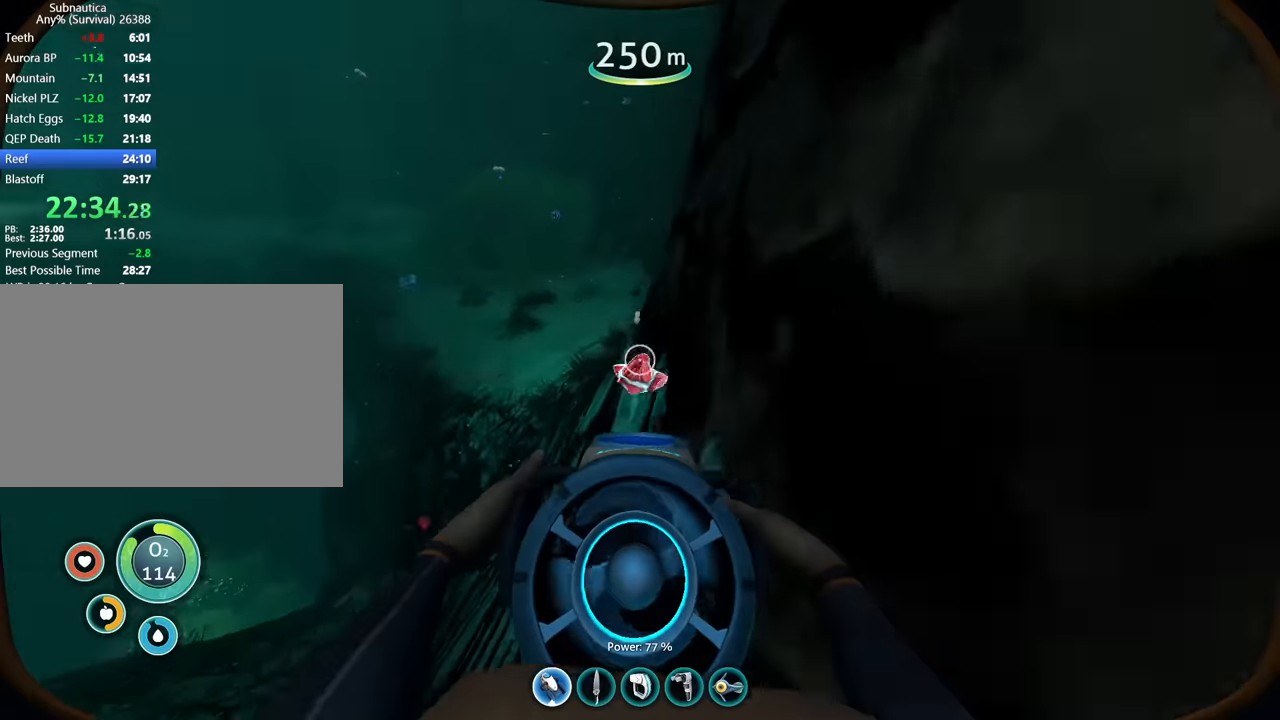
{"keys": ["a", "w"], "mouse": [], "events": [[167, "space", "down"], [267, "w", "down"], [433, "space", "up"]]}
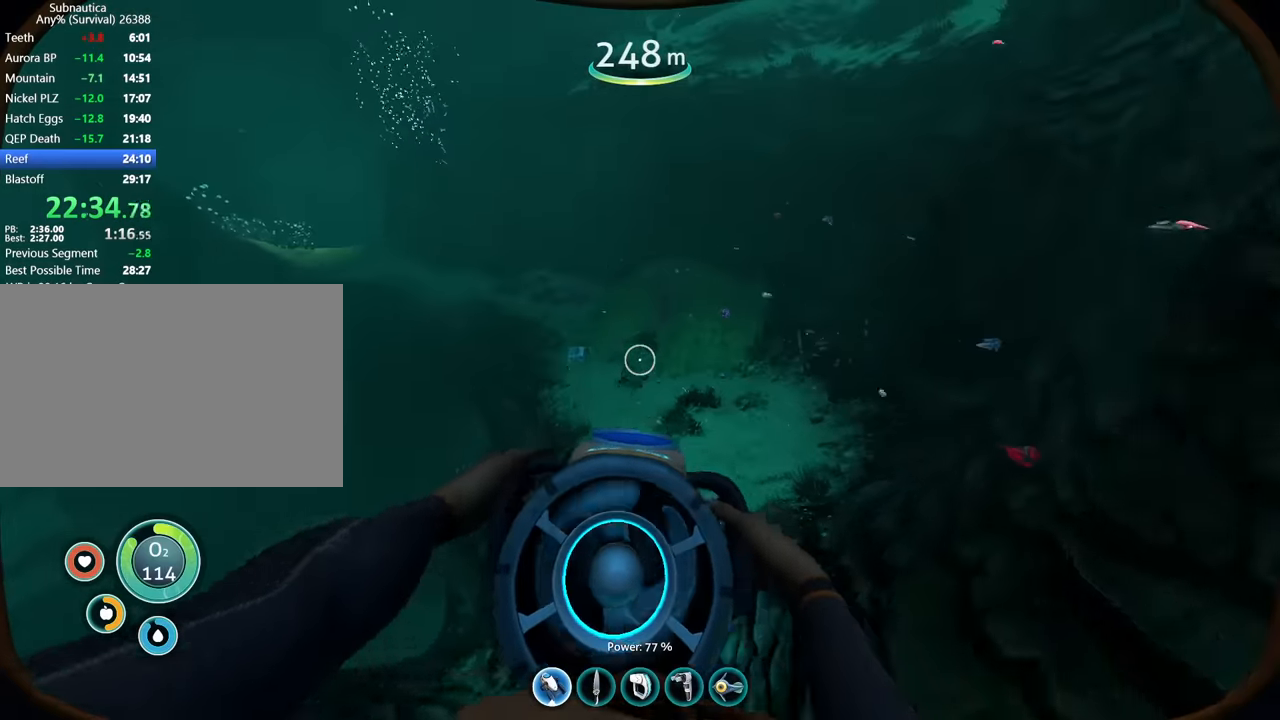
{"keys": ["a", "space"], "mouse": [], "events": [[33, "a", "up"], [333, "d", "down"], [400, "a", "down"], [400, "d", "up"], [433, "w", "up"], [500, "space", "down"]]}
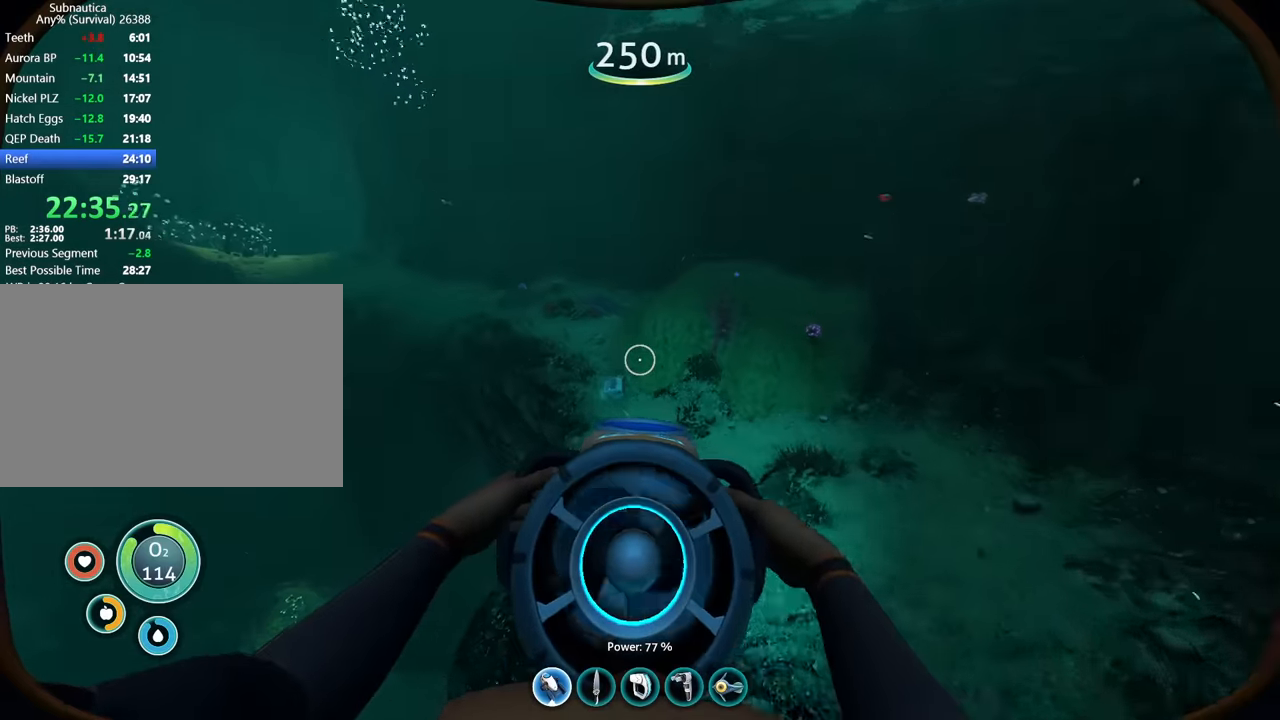
{"keys": ["a", "w"], "mouse": [], "events": [[67, "space", "up"], [167, "w", "down"]]}
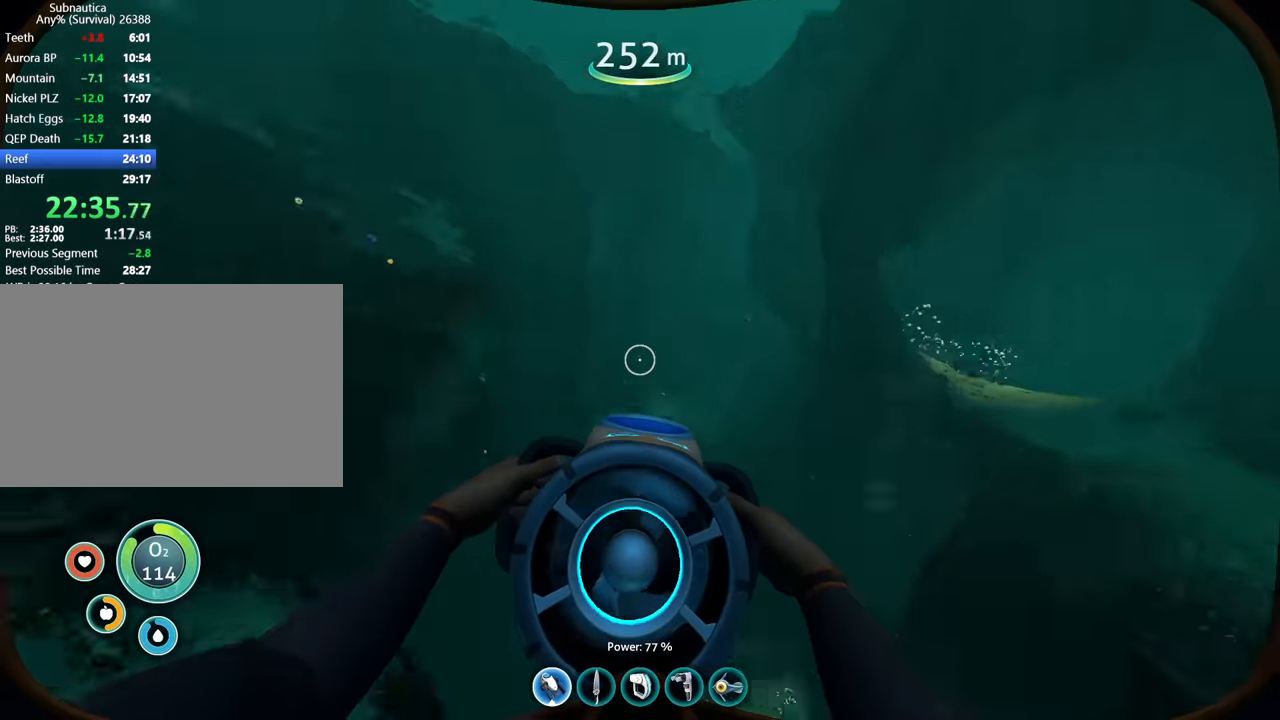
{"keys": ["w"], "mouse": [], "events": [[67, "a", "up"], [133, "d", "down"], [267, "d", "up"]]}
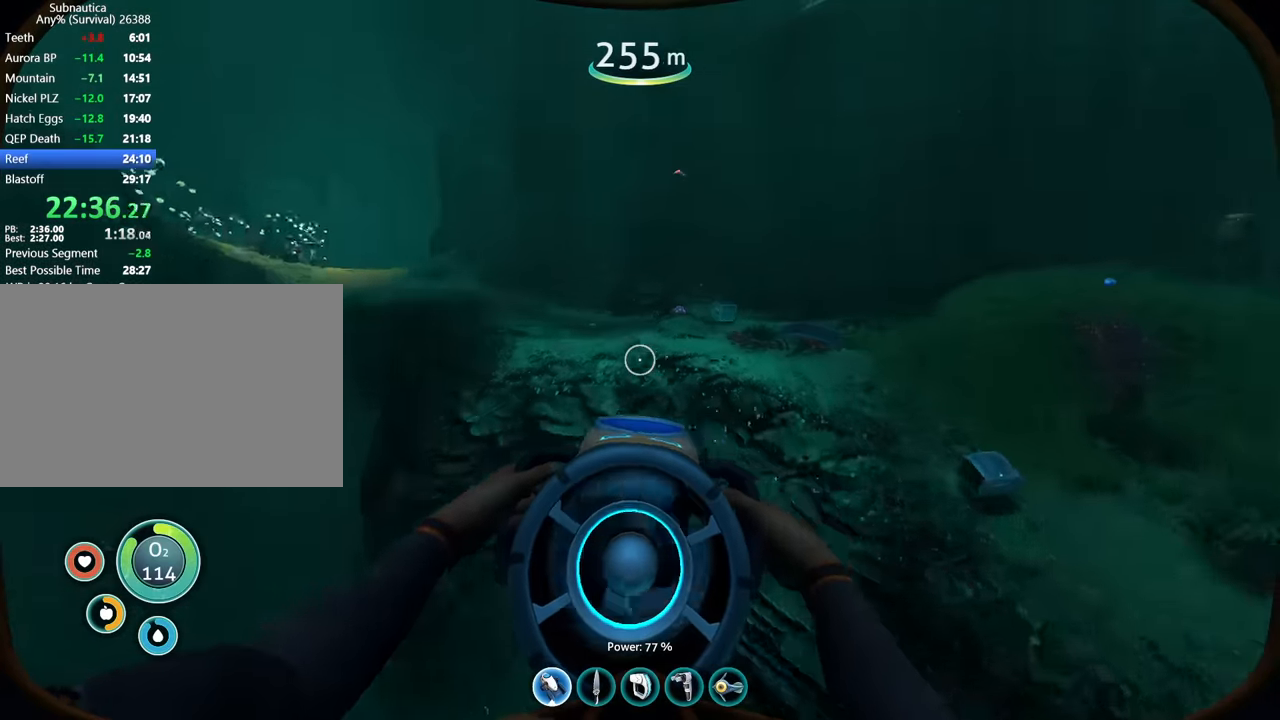
{"keys": ["space", "w"], "mouse": [], "events": [[367, "space", "down"]]}
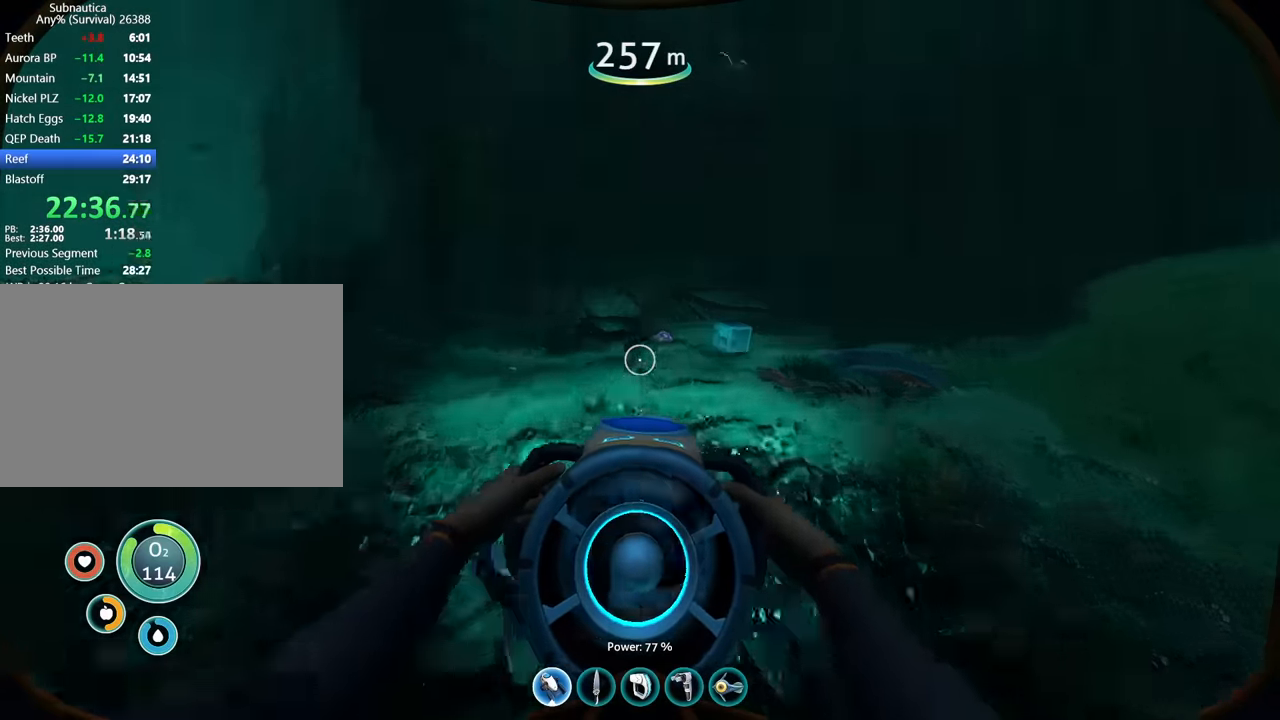
{"keys": [], "mouse": ["wheel"], "events": [[33, "space", "up"], [367, "w", "up"], [500, "mouse_wheel", "down"]]}
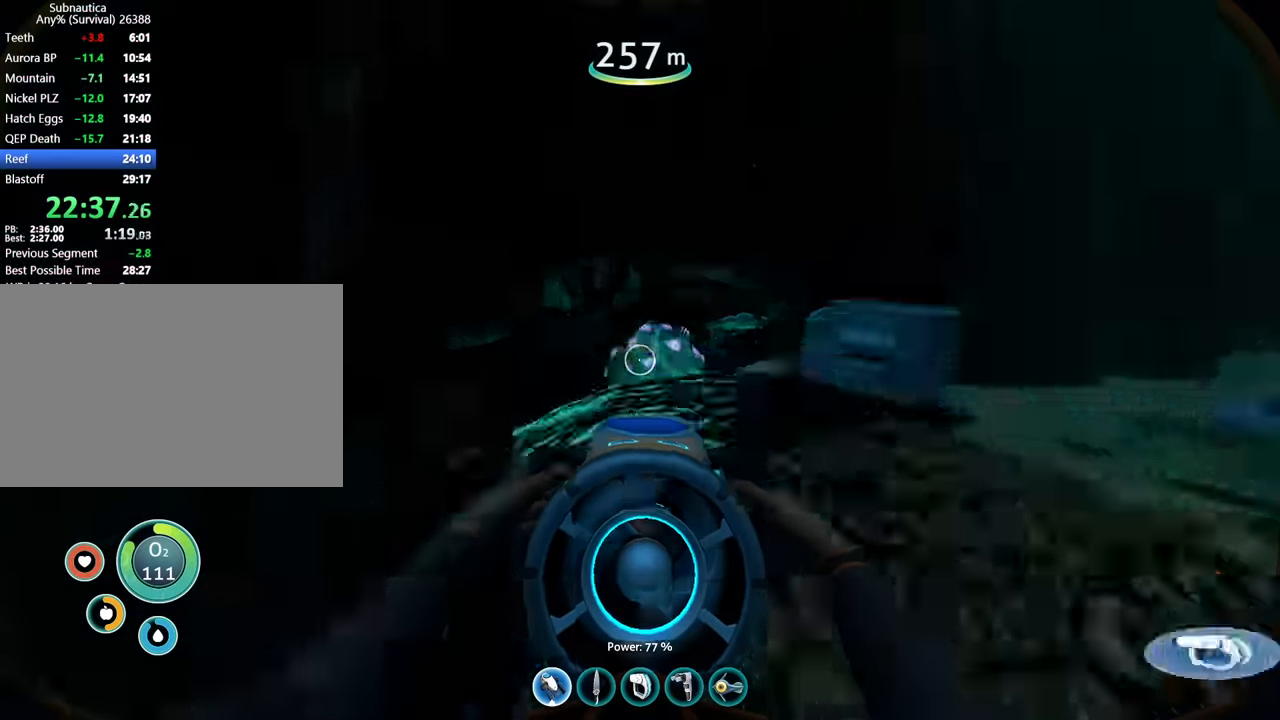
{"keys": ["w"], "mouse": [], "events": [[67, "space", "down"], [100, "d", "down"], [233, "w", "down"], [300, "mouse_wheel", "up"], [433, "space", "up"], [467, "d", "up"]]}
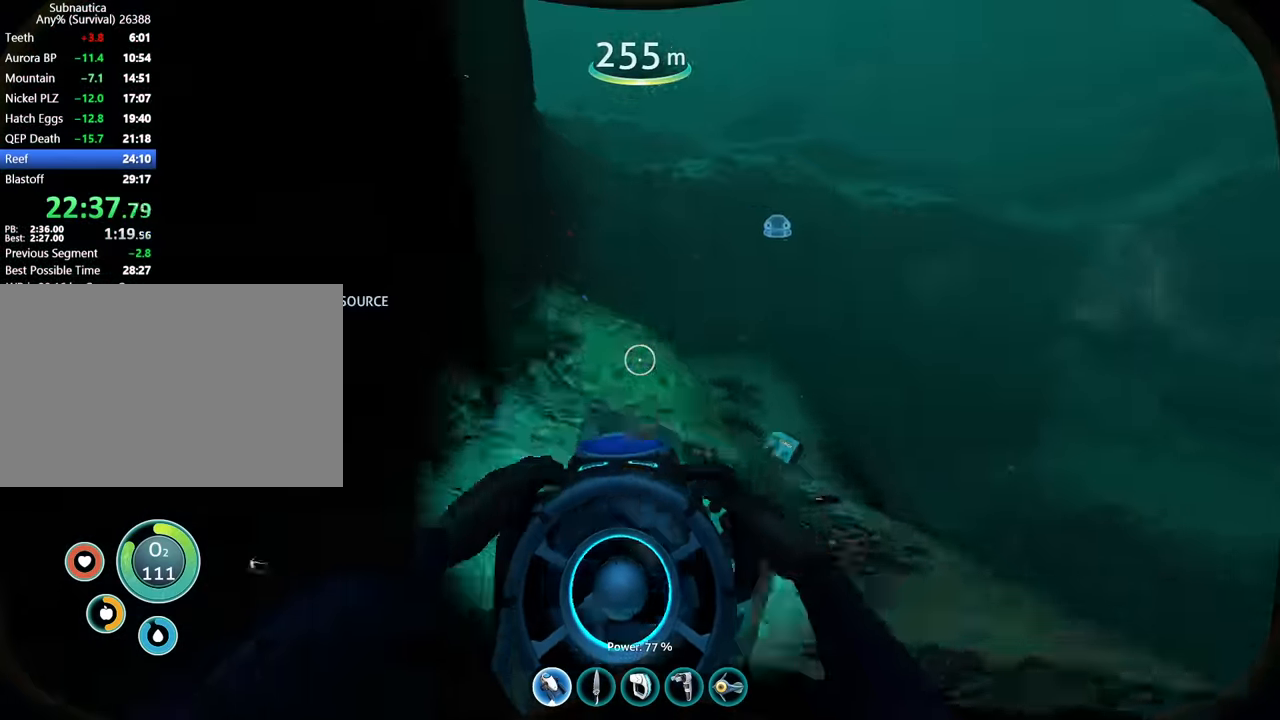
{"keys": ["d", "w"], "mouse": [], "events": [[233, "d", "down"], [267, "space", "down"], [300, "d", "up"], [333, "d", "down"], [467, "space", "up"]]}
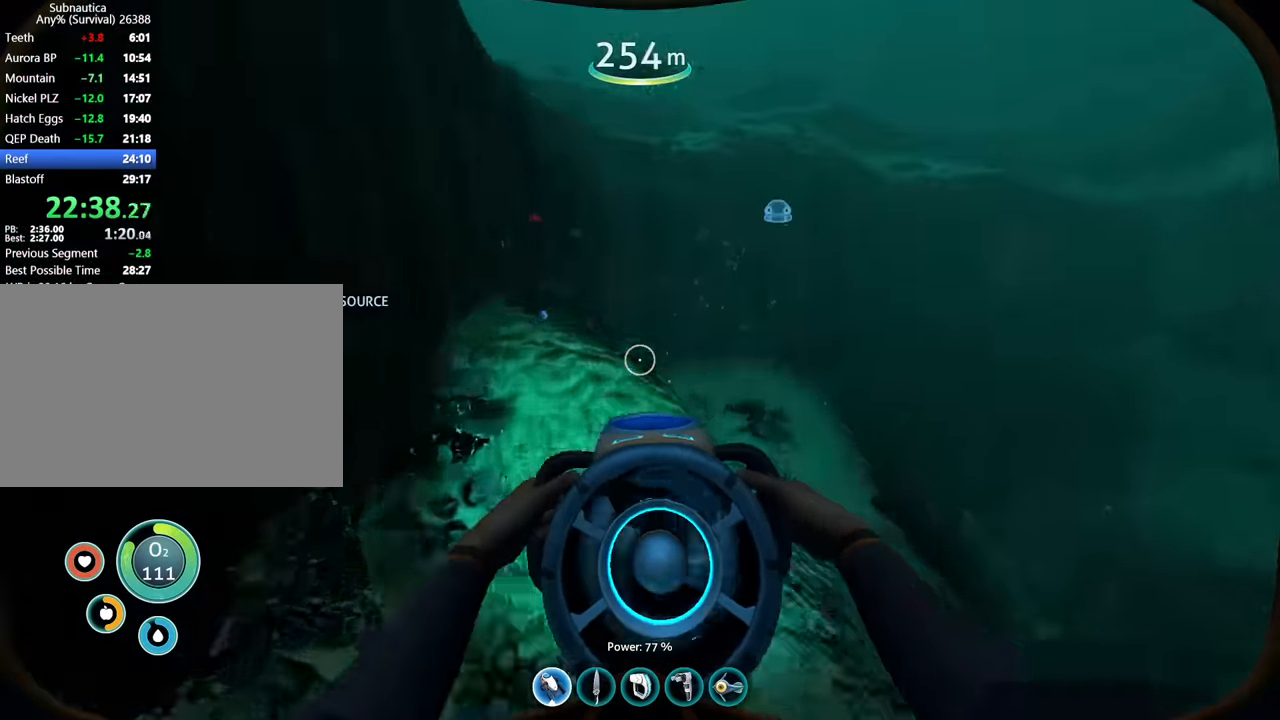
{"keys": ["w"], "mouse": [], "events": [[33, "d", "up"]]}
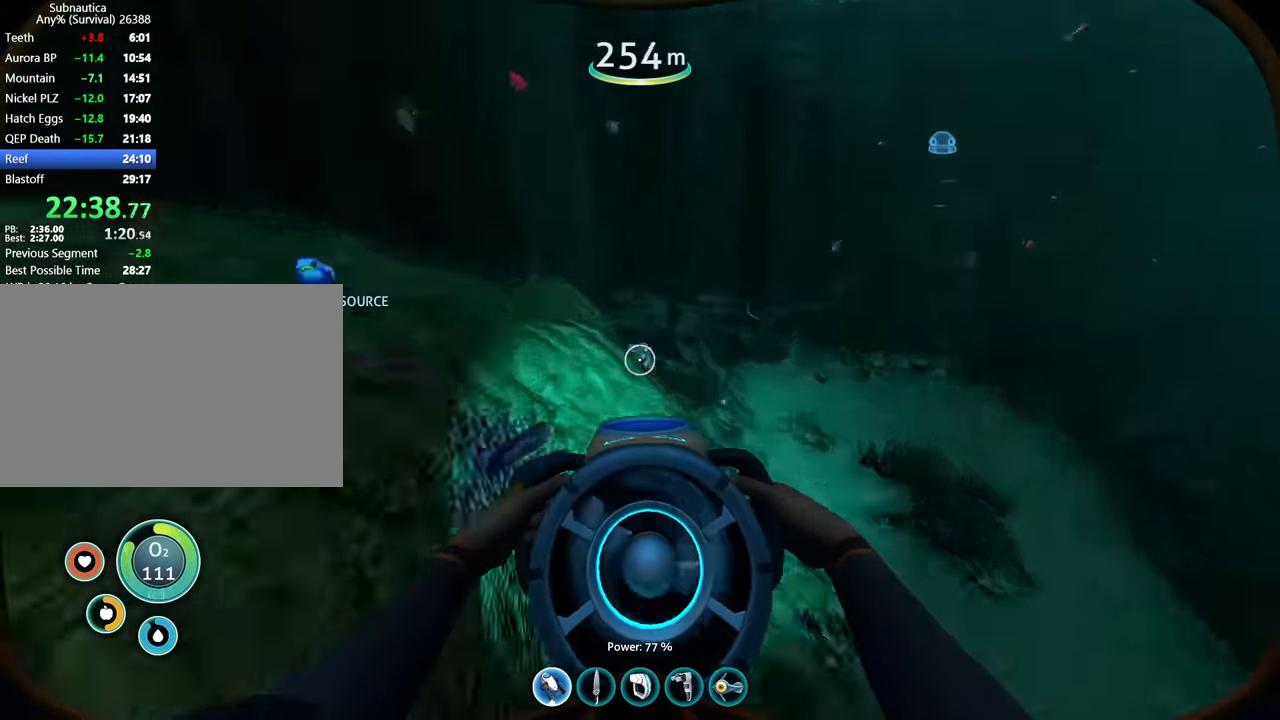
{"keys": ["a", "space"], "mouse": ["wheel"], "events": [[100, "w", "up"], [267, "mouse_wheel", "down"], [300, "space", "down"], [467, "a", "down"]]}
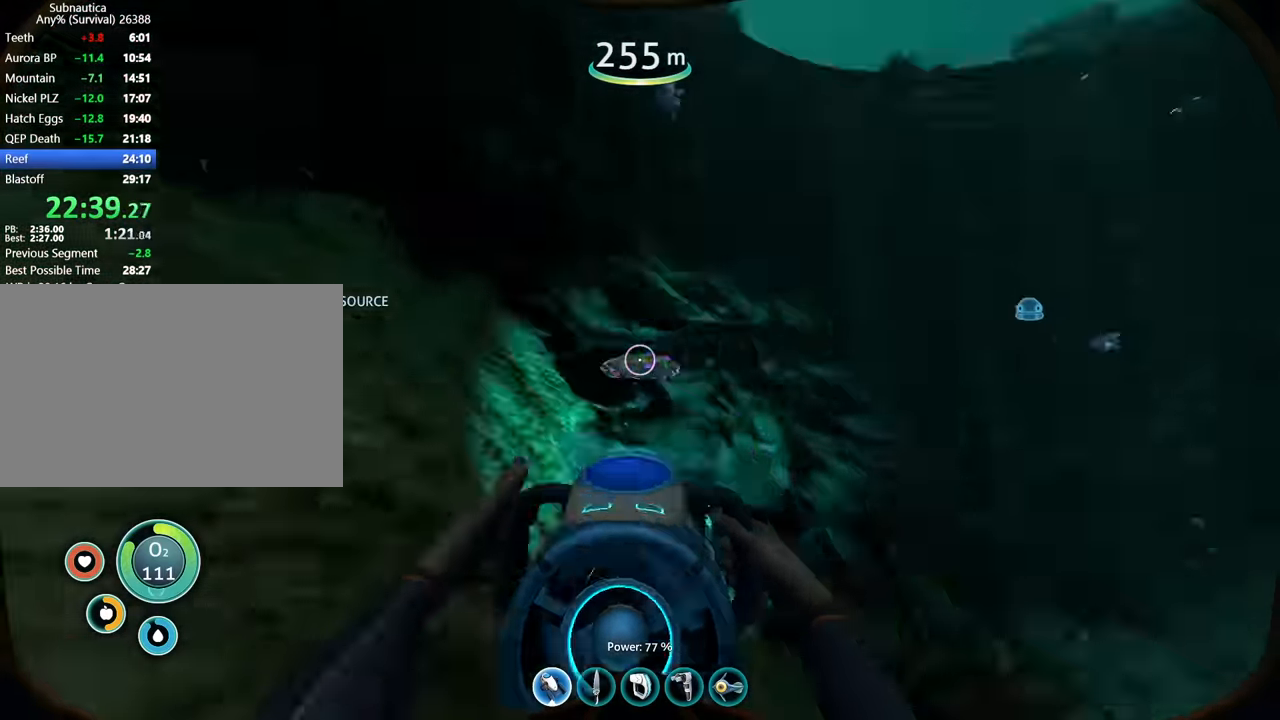
{"keys": ["a", "space", "w"], "mouse": [], "events": [[100, "mouse_wheel", "up"], [100, "w", "down"]]}
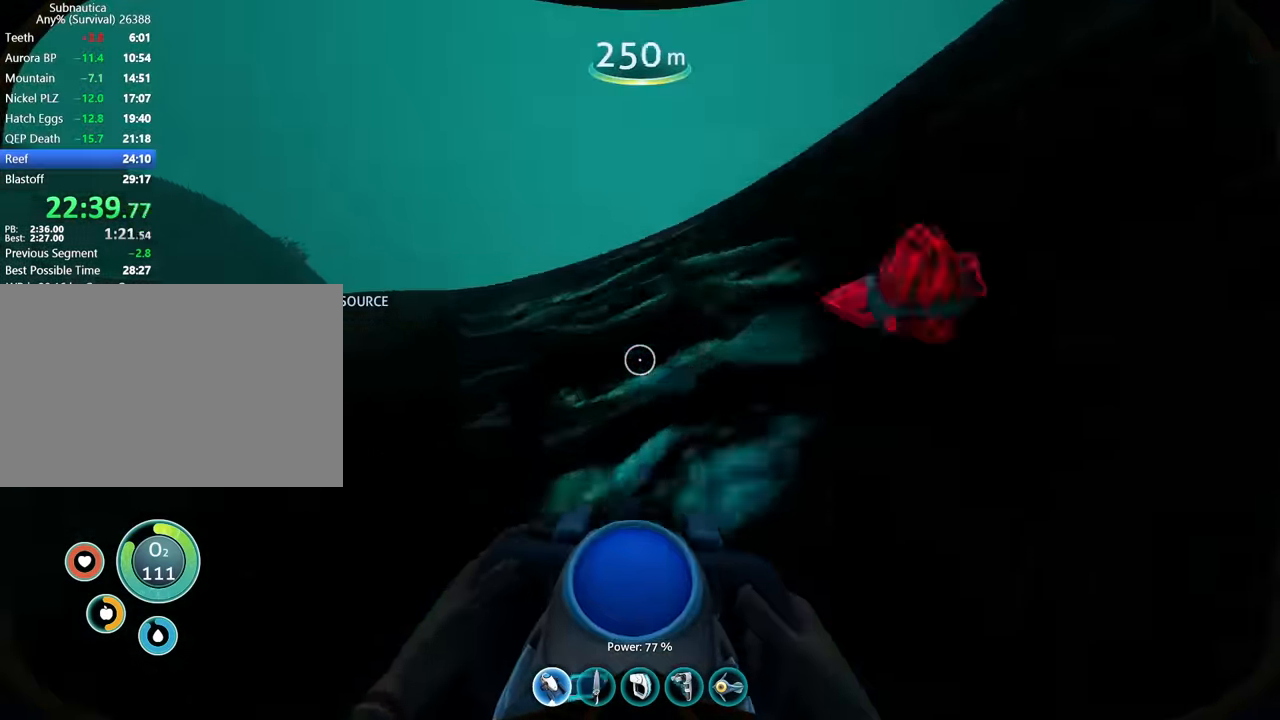
{"keys": ["w"], "mouse": [], "events": [[300, "a", "up"], [467, "space", "up"]]}
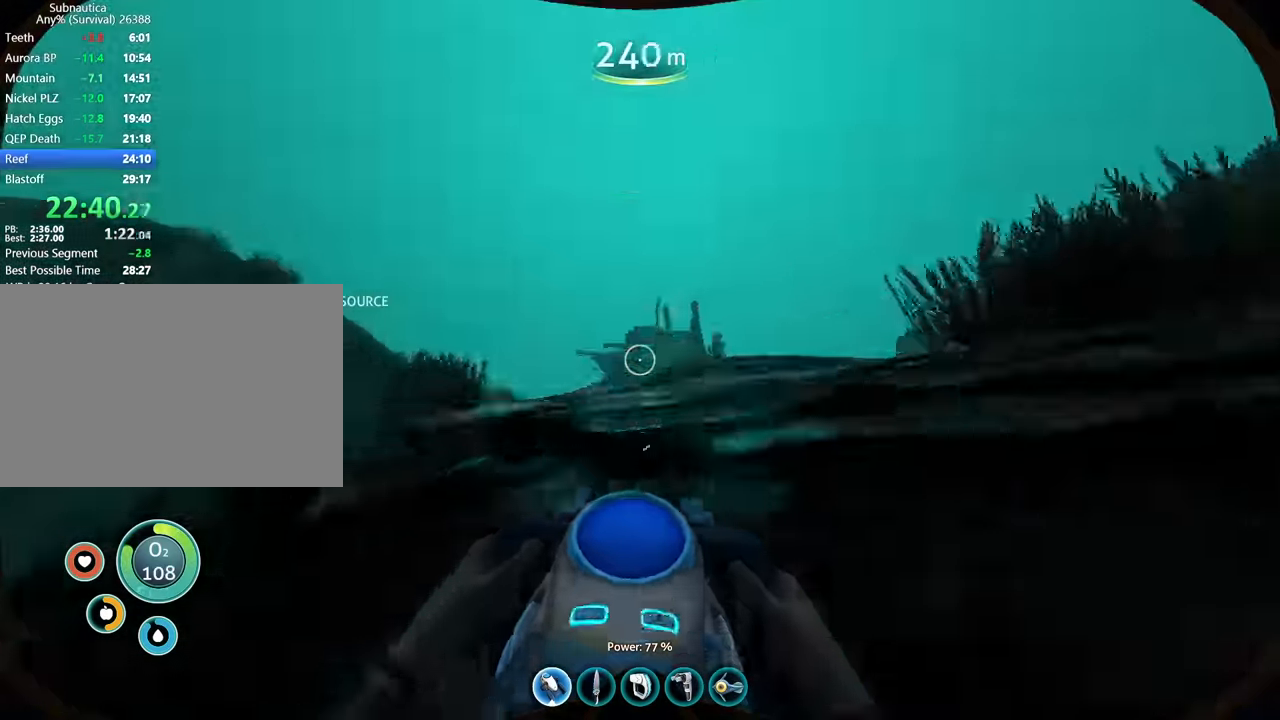
{"keys": ["a", "w"], "mouse": [], "events": [[267, "space", "down"], [434, "space", "up"], [500, "a", "down"]]}
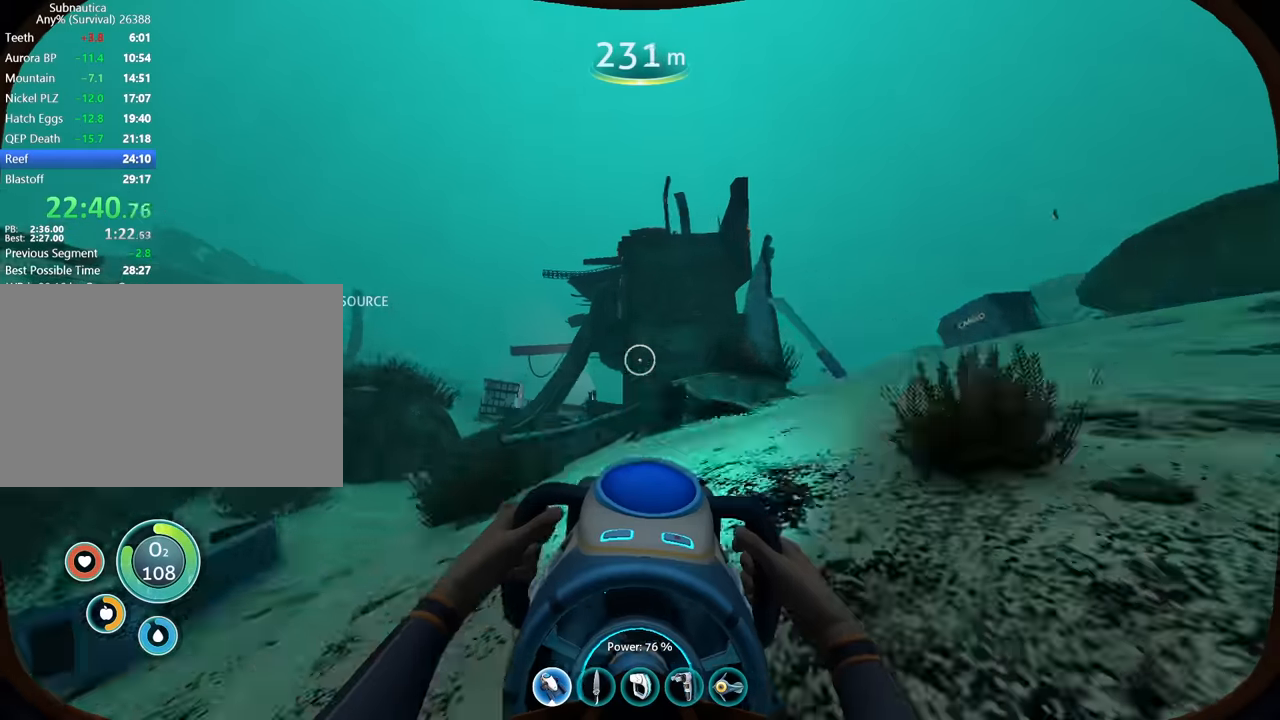
{"keys": ["a", "space", "w"], "mouse": [], "events": [[200, "a", "up"], [367, "a", "down"], [500, "space", "down"]]}
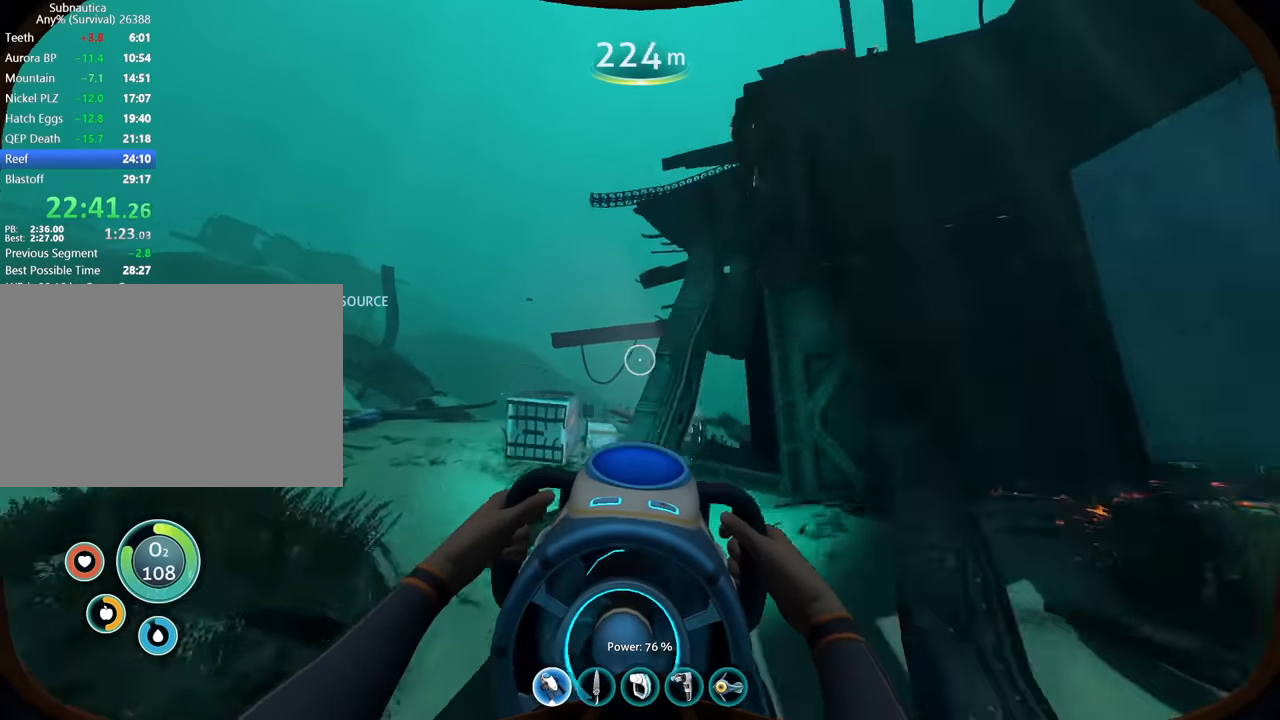
{"keys": ["space", "w"], "mouse": [], "events": [[167, "a", "up"], [167, "space", "up"], [500, "space", "down"]]}
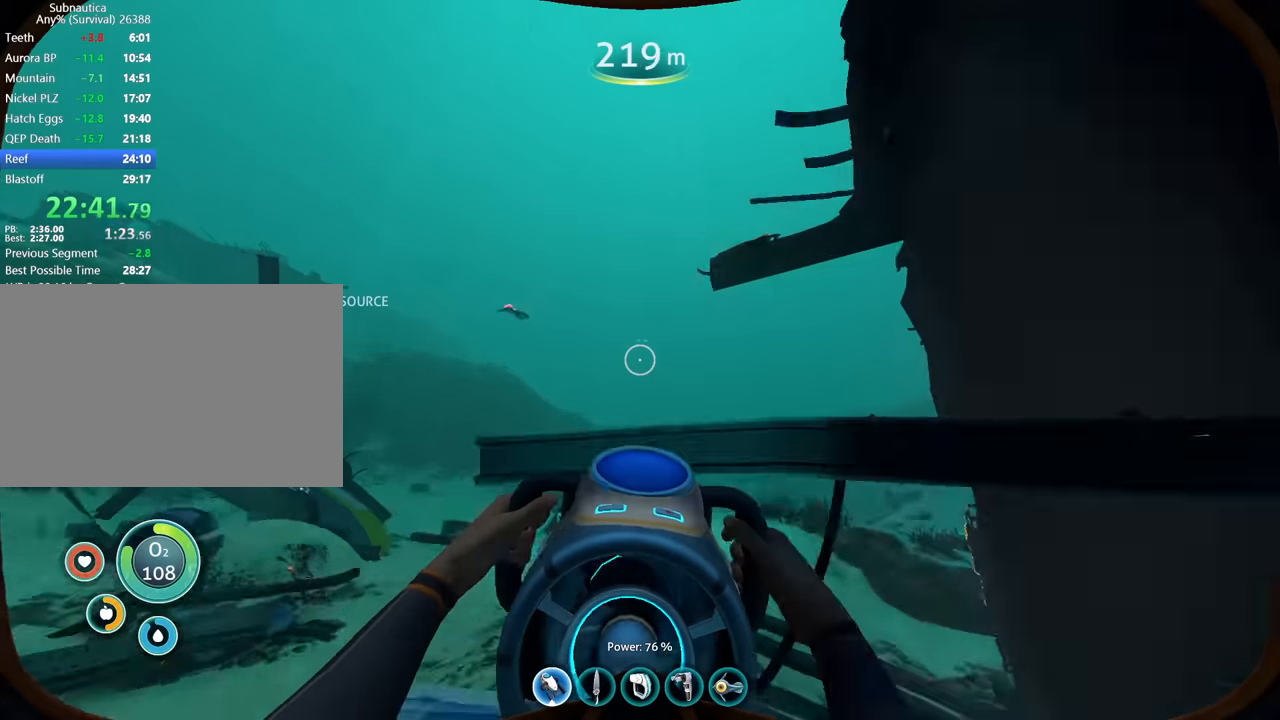
{"keys": ["w"], "mouse": [], "events": [[100, "space", "up"]]}
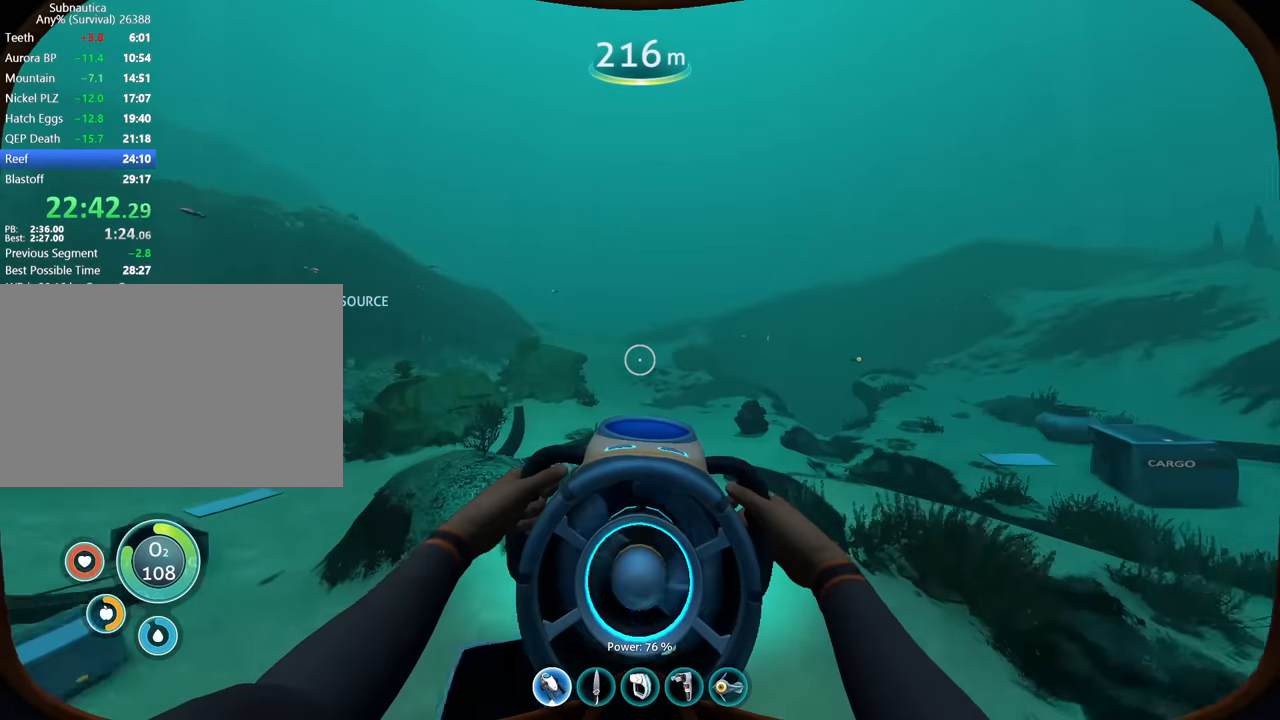
{"keys": ["space", "w"], "mouse": [], "events": [[400, "space", "down"]]}
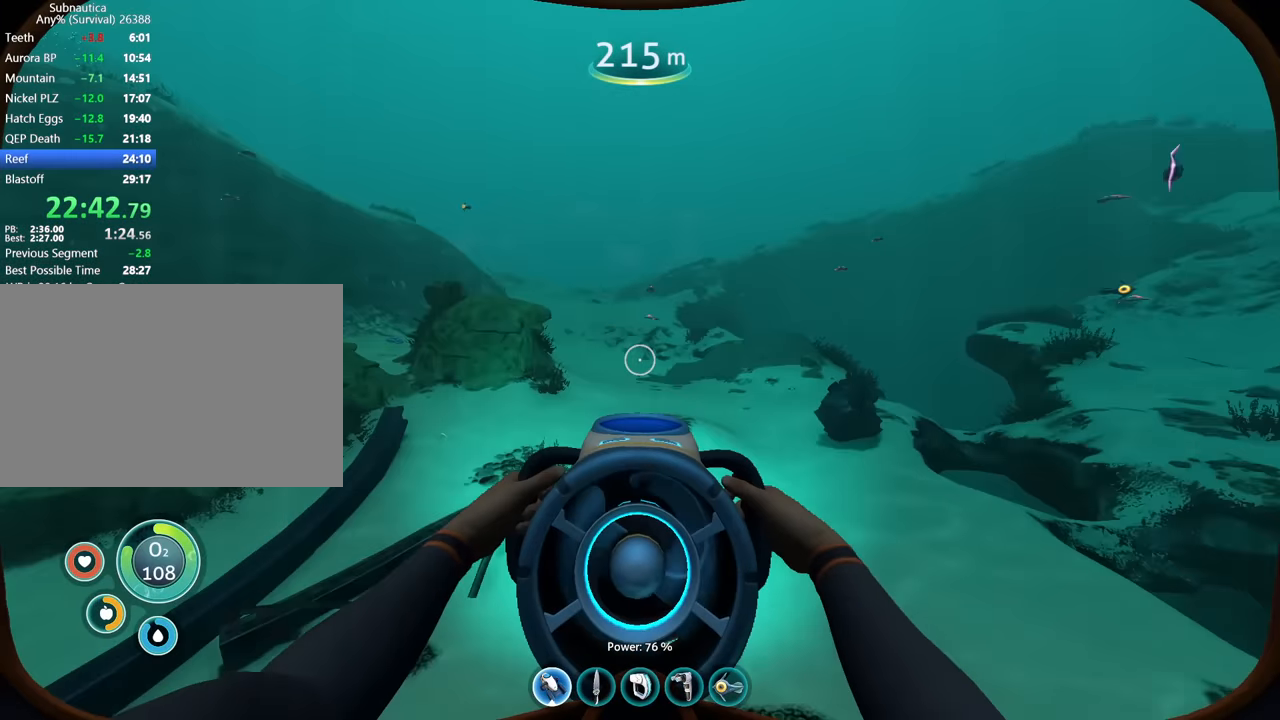
{"keys": ["space", "w"], "mouse": [], "events": [[67, "space", "up"], [300, "space", "down"]]}
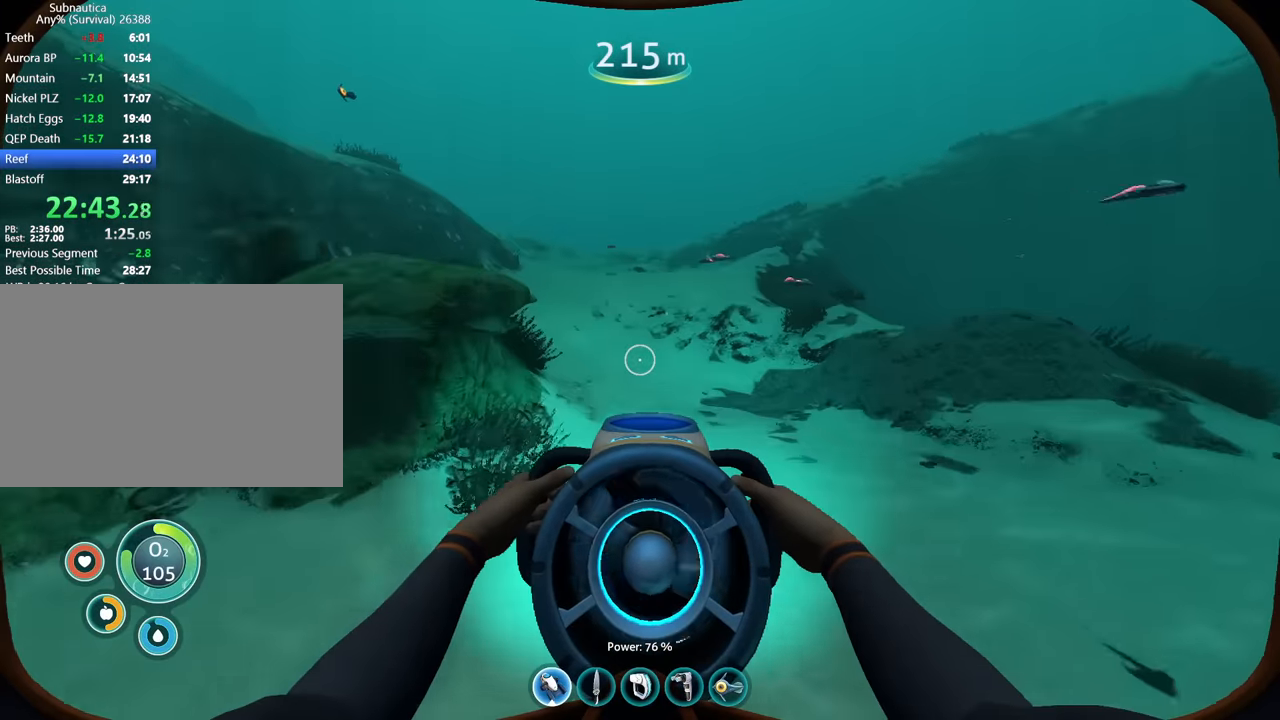
{"keys": ["w"], "mouse": [], "events": [[100, "space", "up"]]}
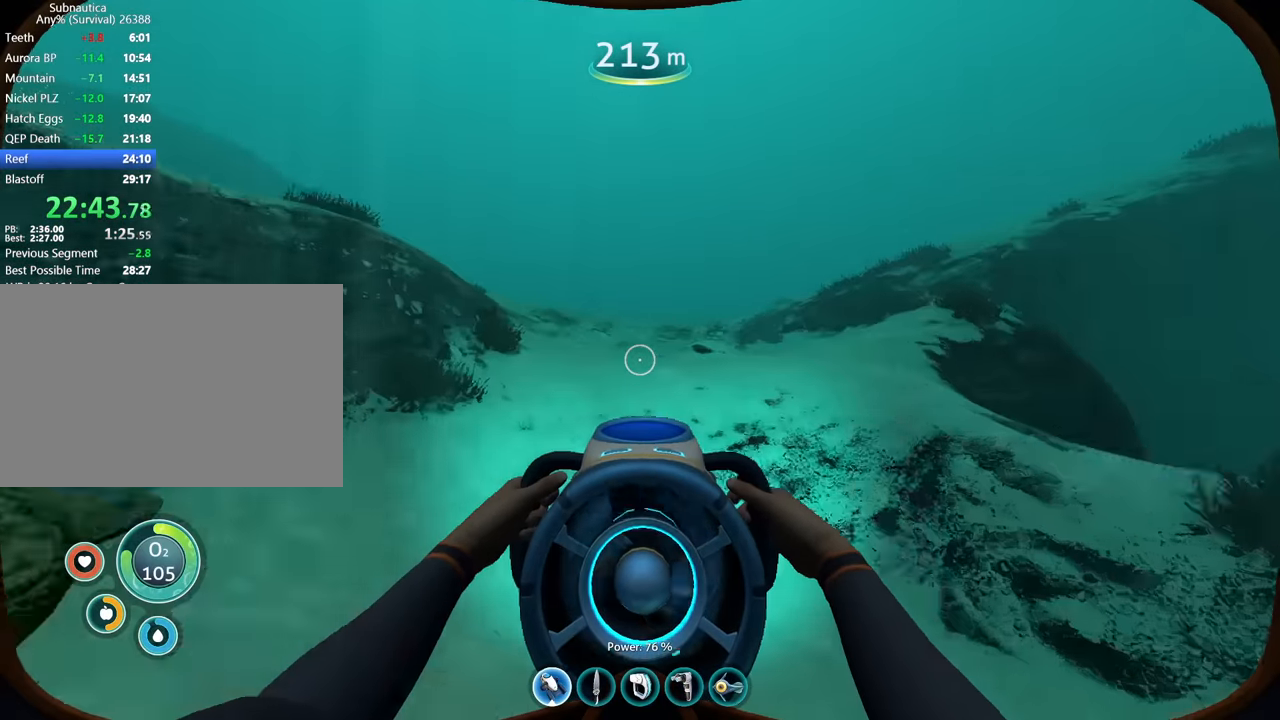
{"keys": ["w"], "mouse": [], "events": []}
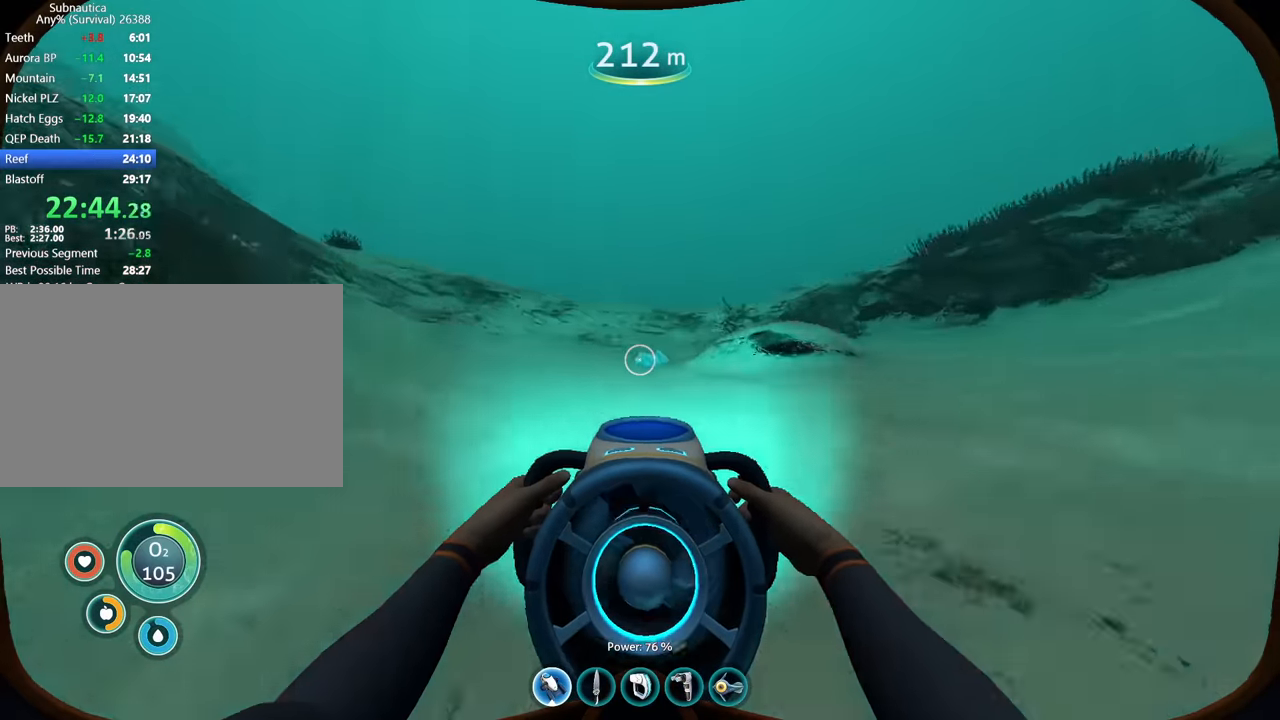
{"keys": ["w"], "mouse": [], "events": [[267, "space", "down"], [467, "space", "up"]]}